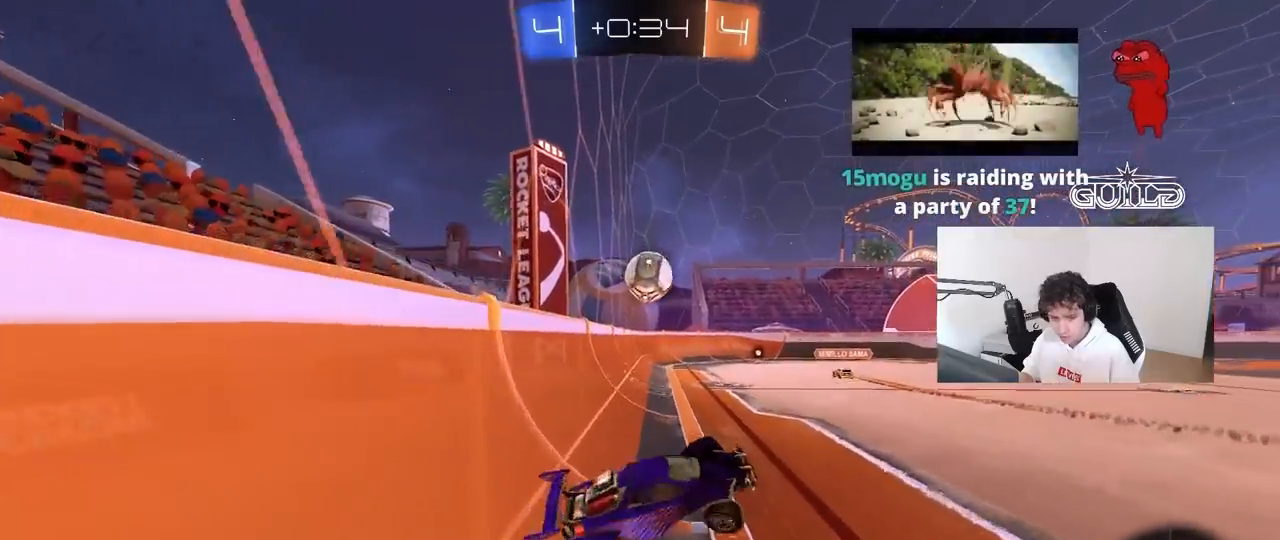
Gameplay with keyboard and mouse; each line is a JSON object with the keys and mouse buttons held at the frame after it. "events" lists presses ("down") and releases ("up") of "1", "2", "3", "4", "5", "a", "alt", "c", "caps_lock", "ctrl", "d", "e", "f", "g", "q", "r", "s", "shift", "space", "t", "tab", "v", "w", "x", "z", "mouse_left", "mouse_wheel" and "mouse_right" between this image and that frame as [ms after this image, input, new state], when the widget could be followed in between. "mouse_left", "mouse_wheel", "mouse_right" = the "left", "wheel", "right" buttons of the "mouse" list. No other keys are recorded. "wheel" means that the mouse wheel is clicked or scrolled. "mouse_move" is the direction in which the mouse moves at that frame (one of eight, or "still"), when it could be read.
{"keys": ["d", "shift", "w"], "mouse": [], "mouse_move": "still", "events": [[33, "mouse_right", "up"], [167, "shift", "down"], [217, "s", "up"], [417, "w", "down"]]}
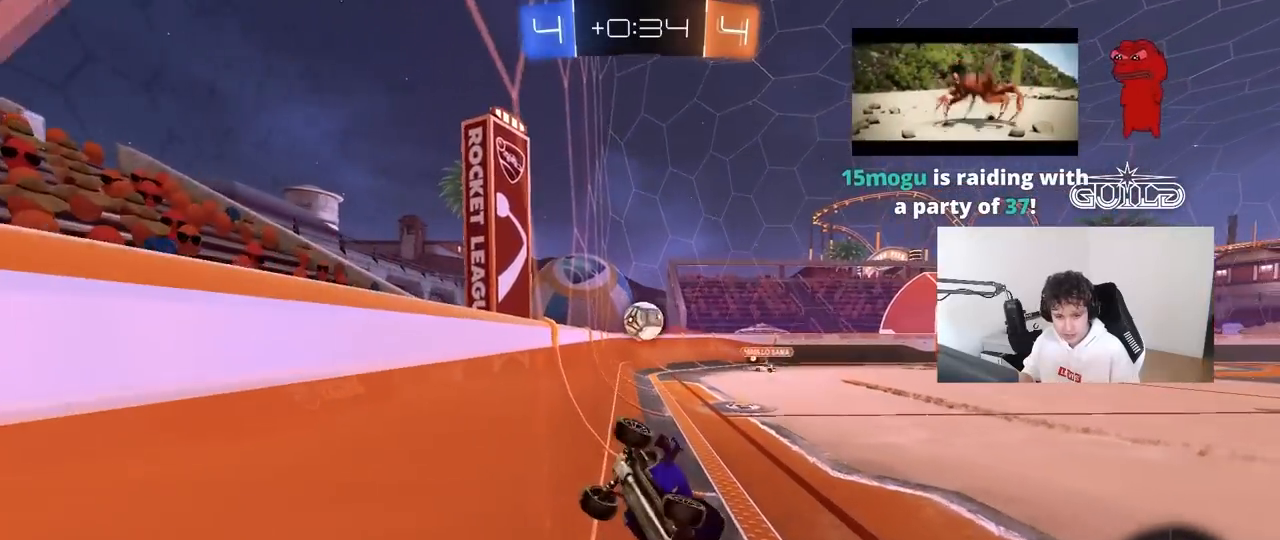
{"keys": ["d", "w"], "mouse": [], "mouse_move": "still", "events": [[100, "shift", "up"], [183, "d", "up"], [333, "d", "down"]]}
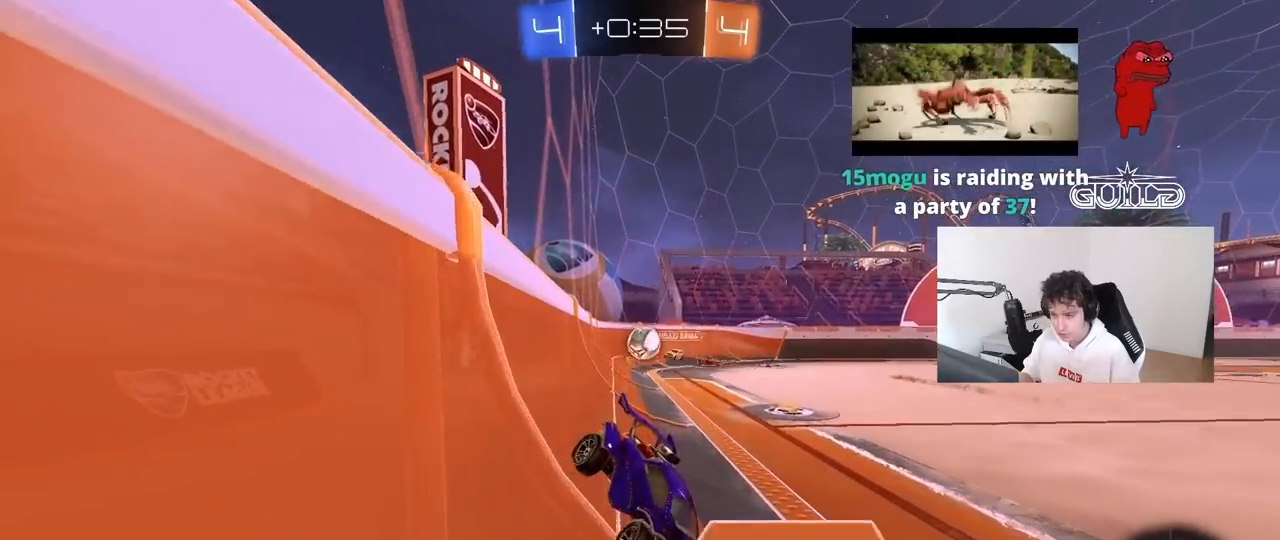
{"keys": ["d", "w"], "mouse": [], "mouse_move": "still", "events": [[17, "d", "up"], [433, "d", "down"]]}
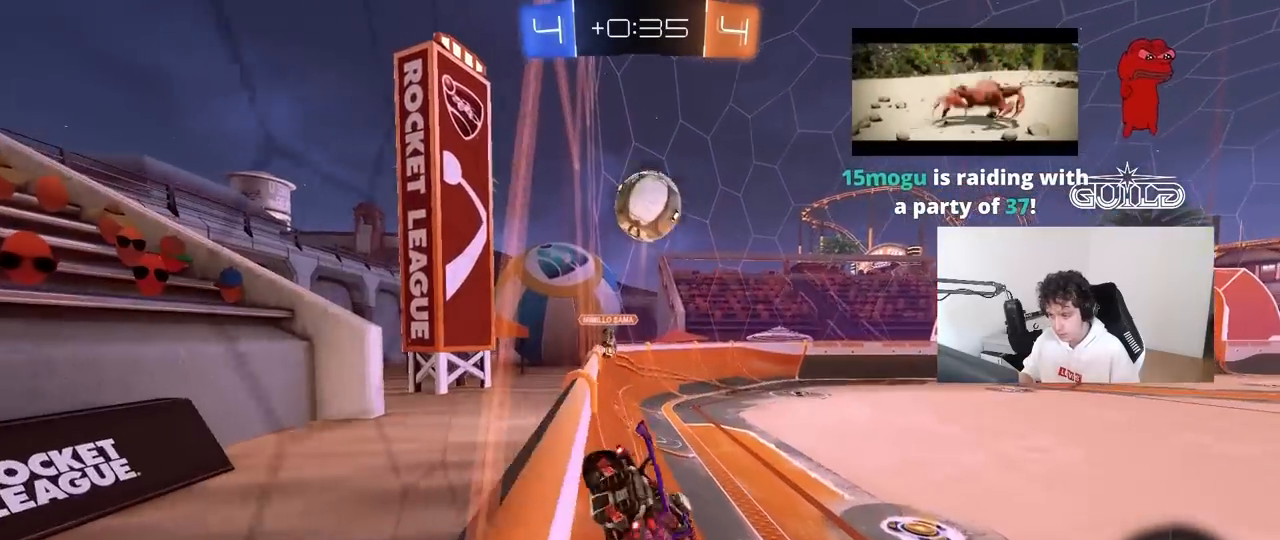
{"keys": ["a", "d", "w"], "mouse": [], "mouse_move": "still", "events": [[267, "space", "down"], [317, "shift", "down"], [417, "shift", "up"], [417, "space", "up"], [500, "a", "down"]]}
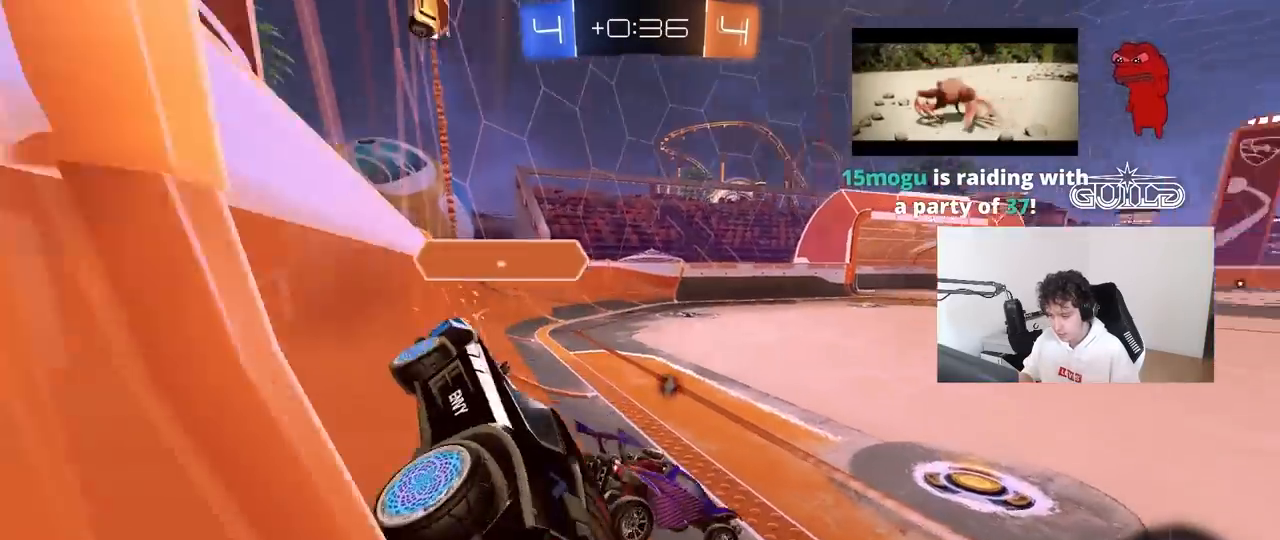
{"keys": ["d", "shift", "w"], "mouse": [], "mouse_move": "up-right", "events": [[50, "d", "up"], [100, "d", "down"], [150, "a", "up"], [233, "a", "down"], [233, "d", "up"], [283, "a", "up"], [283, "d", "down"], [417, "shift", "down"]]}
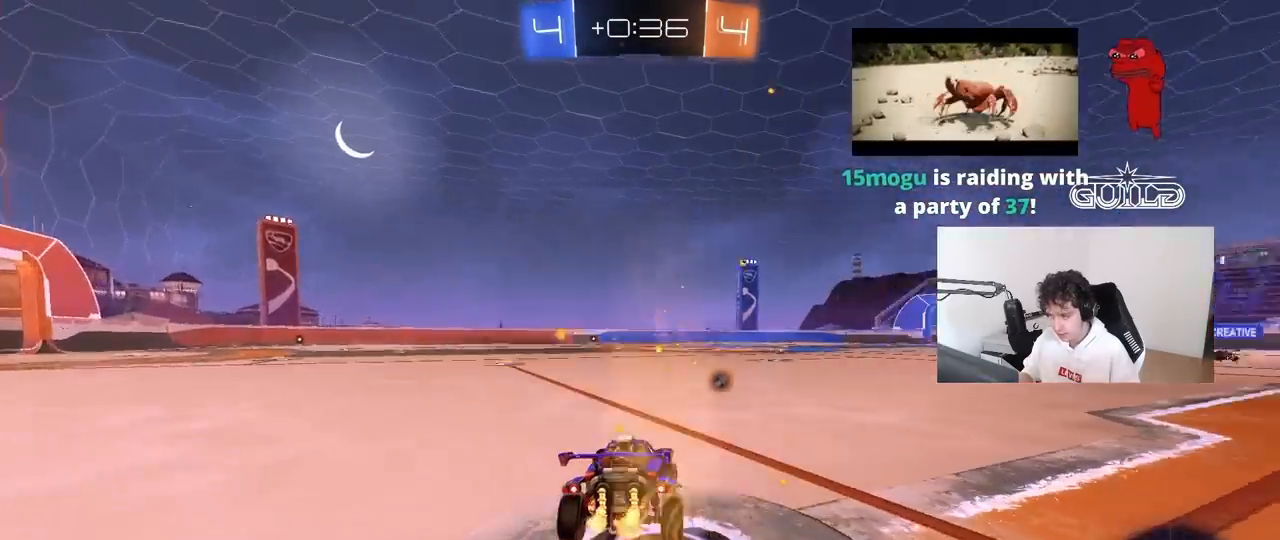
{"keys": ["w"], "mouse": ["left"], "mouse_move": "still", "events": [[17, "shift", "up"], [433, "d", "up"], [433, "mouse_left", "down"]]}
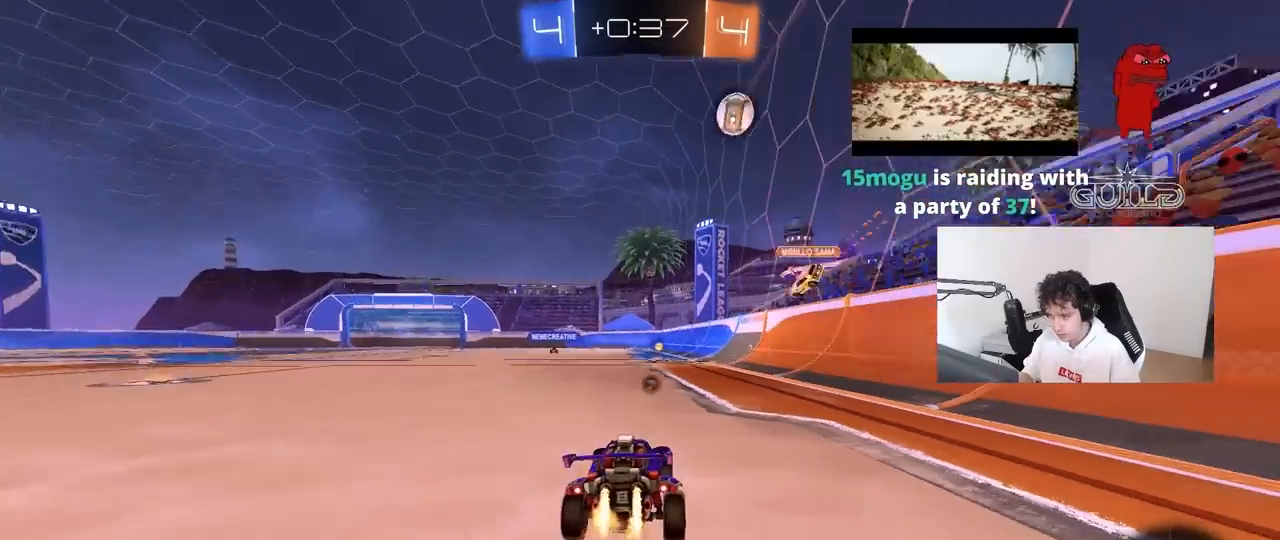
{"keys": ["space", "w"], "mouse": [], "mouse_move": "up-right", "events": [[133, "mouse_right", "down"], [217, "mouse_right", "up"], [267, "mouse_right", "down"], [367, "mouse_left", "up"], [450, "mouse_right", "up"], [500, "space", "down"]]}
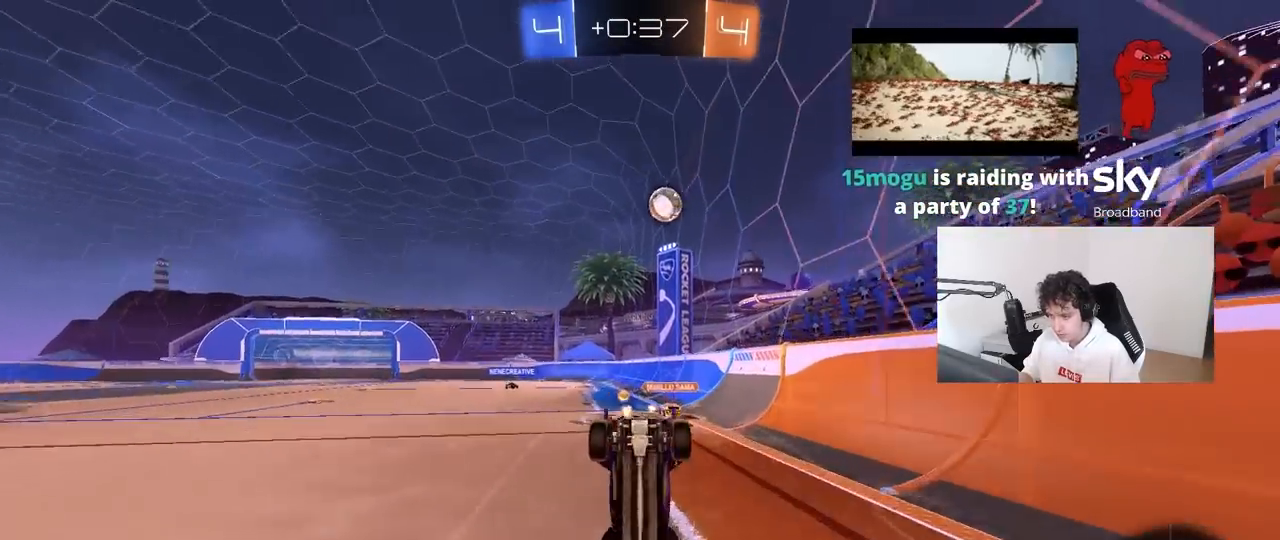
{"keys": [], "mouse": [], "mouse_move": "still", "events": [[183, "space", "up"], [183, "w", "up"], [333, "a", "down"], [417, "a", "up"]]}
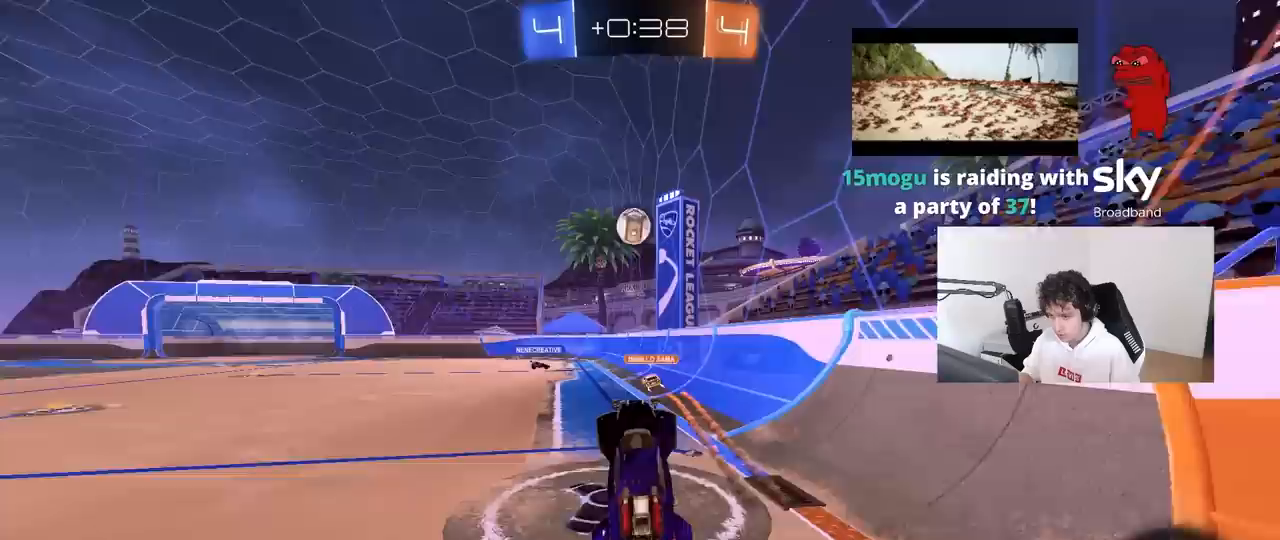
{"keys": ["w"], "mouse": [], "mouse_move": "still", "events": [[350, "w", "down"], [400, "a", "down"], [483, "a", "up"]]}
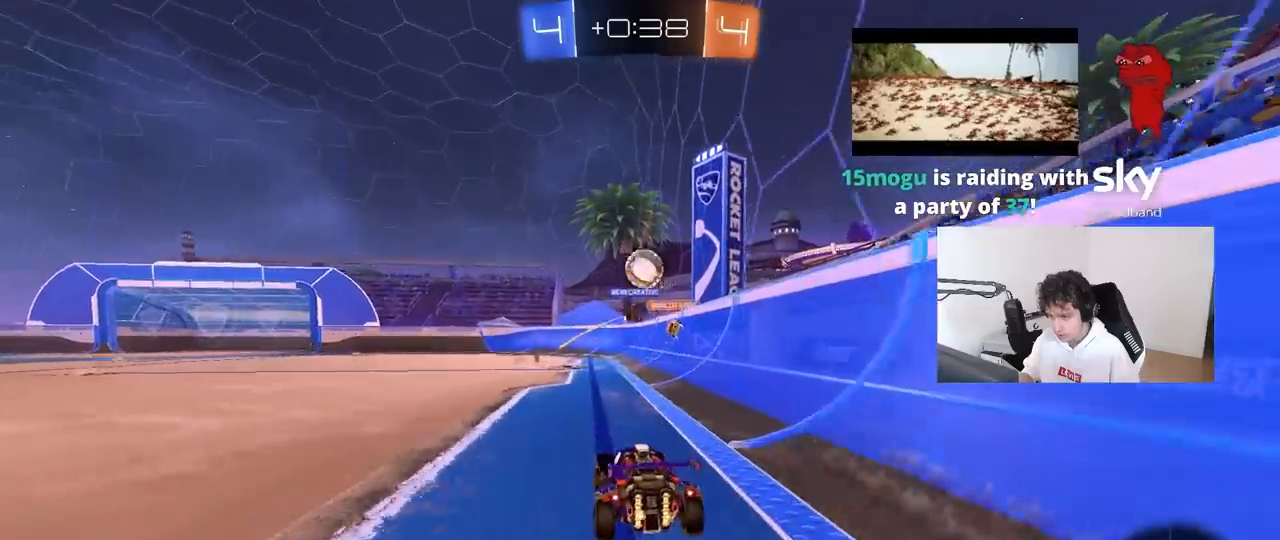
{"keys": ["a", "s", "shift", "space"], "mouse": [], "mouse_move": "still", "events": [[33, "d", "down"], [33, "mouse_right", "down"], [133, "a", "down"], [133, "mouse_right", "up"], [133, "shift", "down"], [167, "d", "up"], [167, "mouse_right", "down"], [217, "w", "up"], [267, "s", "down"], [367, "mouse_right", "up"], [400, "space", "down"]]}
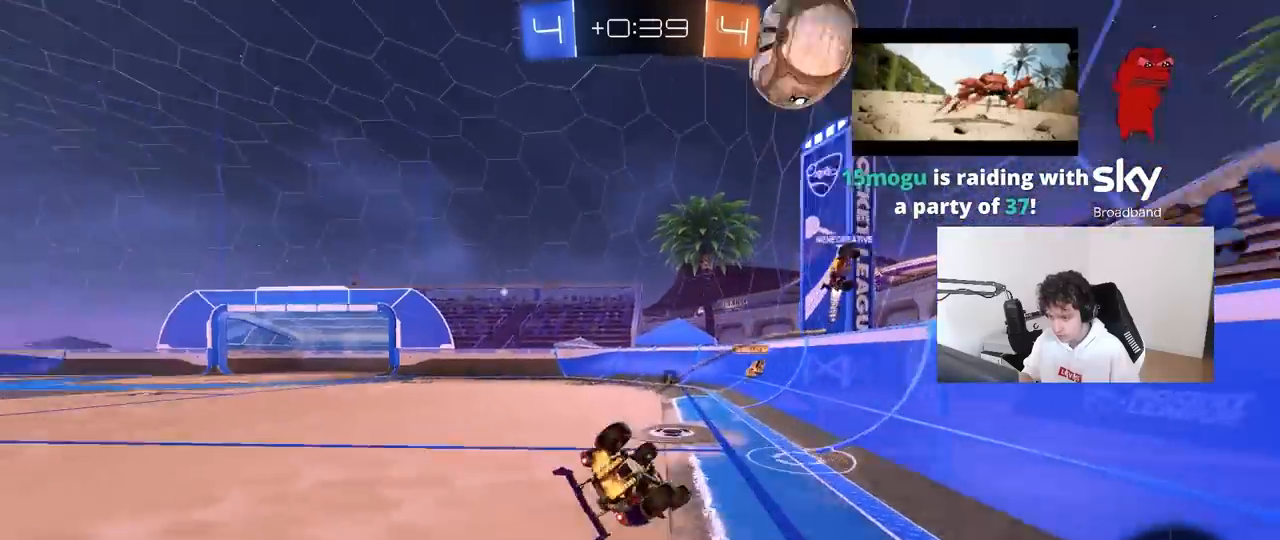
{"keys": ["a"], "mouse": [], "mouse_move": "still", "events": [[100, "s", "up"], [150, "space", "up"], [233, "s", "down"], [417, "shift", "up"], [467, "s", "up"]]}
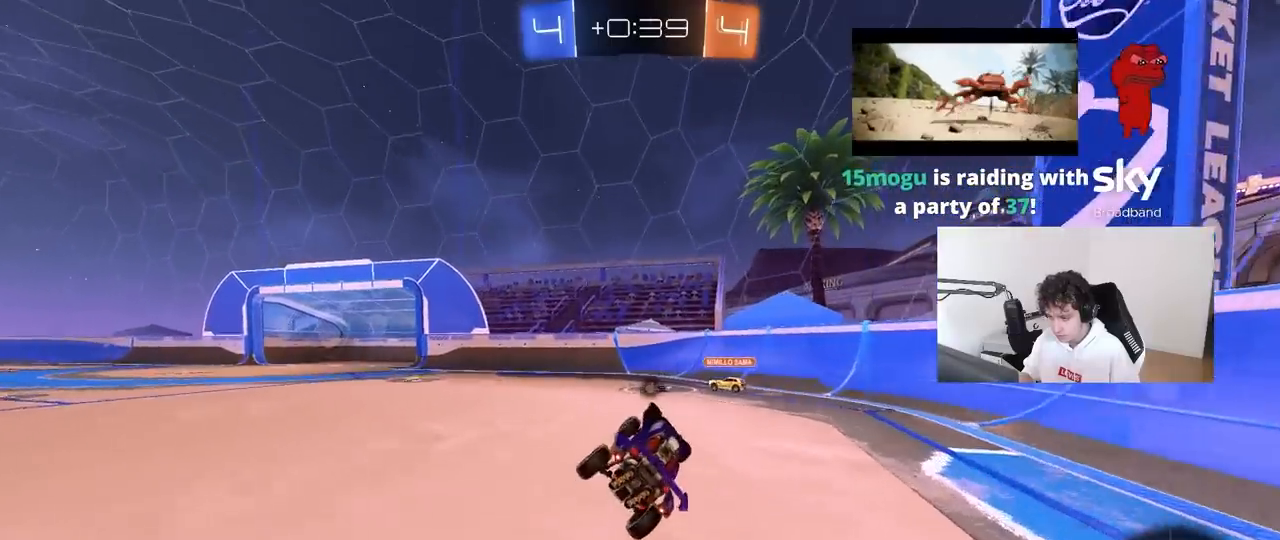
{"keys": ["a", "shift", "space", "w"], "mouse": [], "mouse_move": "still", "events": [[17, "a", "up"], [200, "w", "down"], [250, "d", "down"], [433, "a", "down"], [433, "d", "up"], [433, "space", "down"], [483, "shift", "down"]]}
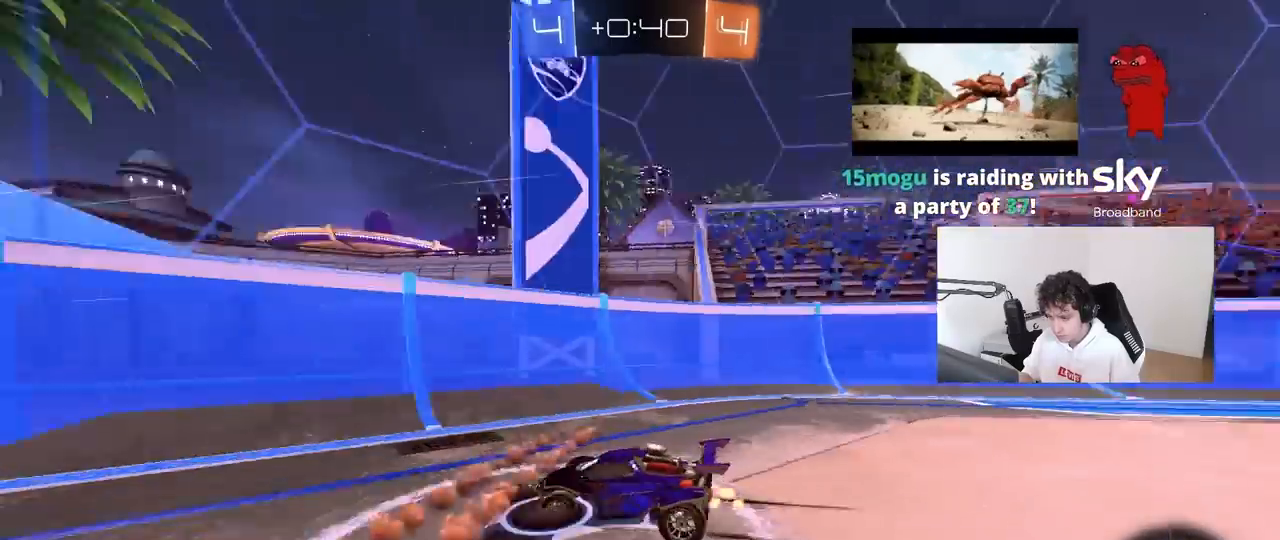
{"keys": ["a", "space", "w"], "mouse": [], "mouse_move": "still", "events": [[83, "space", "up"], [133, "shift", "up"], [367, "shift", "down"], [500, "shift", "up"], [500, "space", "down"]]}
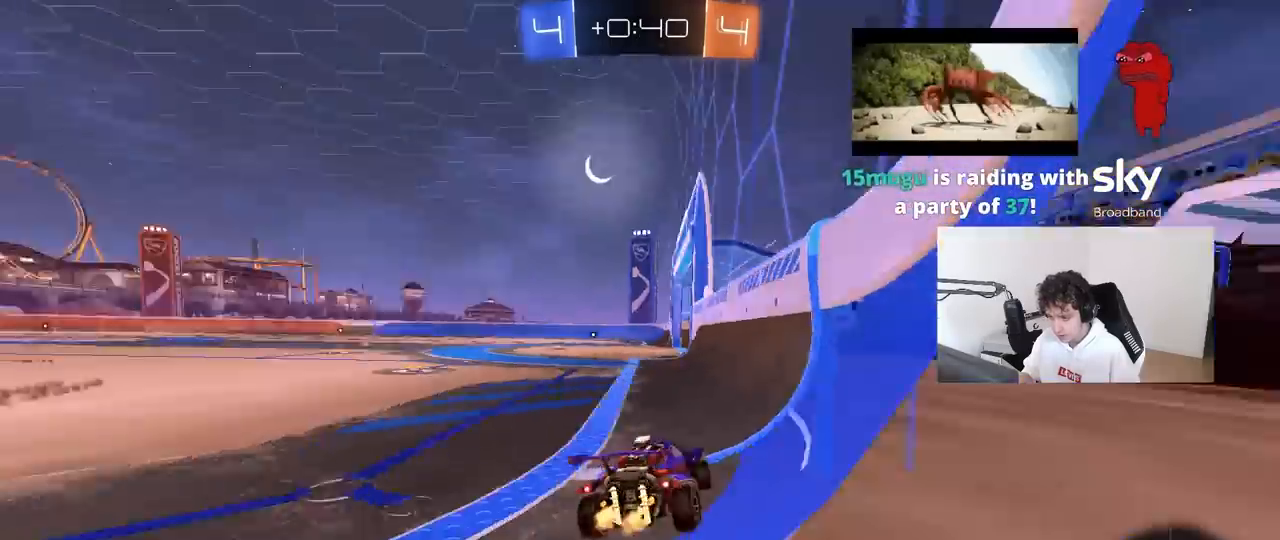
{"keys": ["a", "w"], "mouse": [], "mouse_move": "still", "events": [[100, "space", "up"], [333, "shift", "down"], [417, "shift", "up"]]}
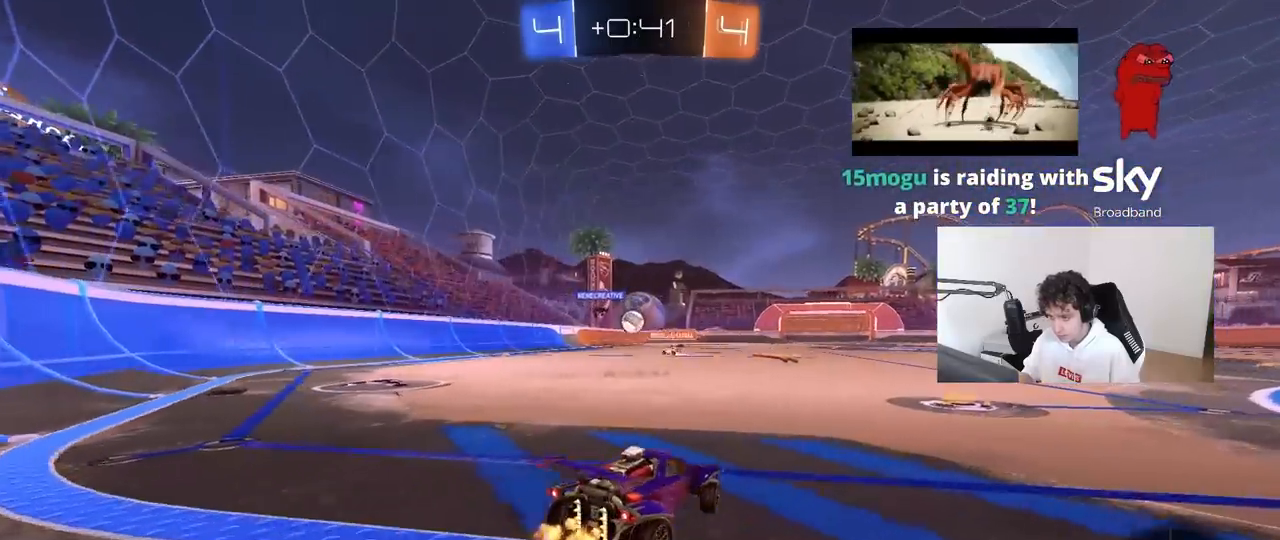
{"keys": ["d"], "mouse": [], "mouse_move": "still", "events": [[117, "a", "up"], [117, "d", "down"], [383, "d", "up"], [433, "d", "down"], [483, "w", "up"]]}
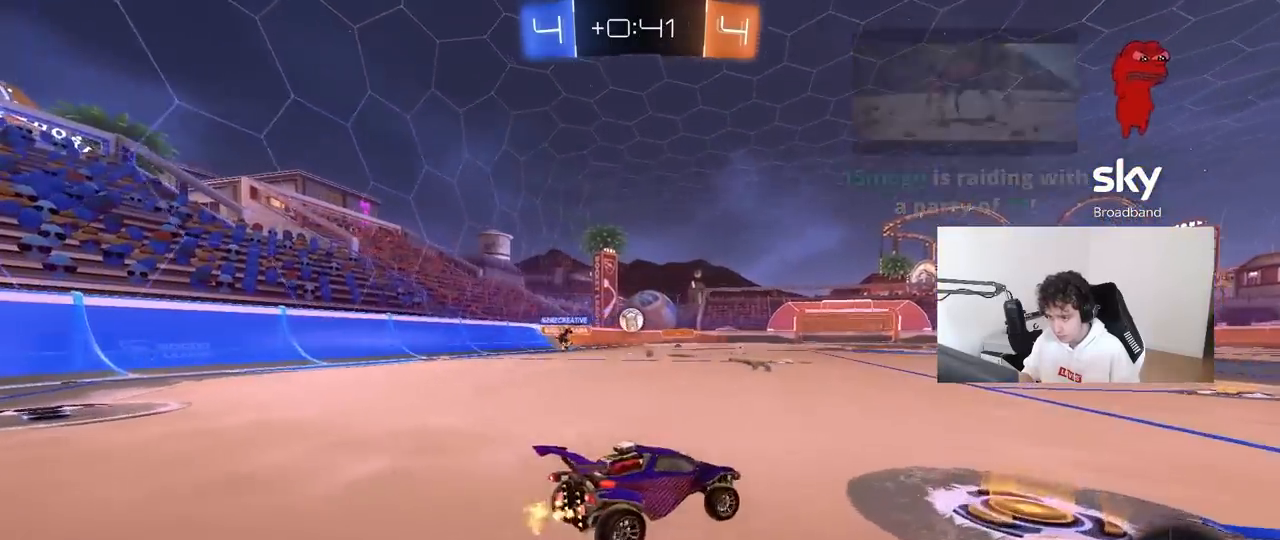
{"keys": ["w"], "mouse": [], "mouse_move": "up-right", "events": [[133, "d", "up"], [167, "d", "down"], [267, "a", "down"], [267, "d", "up"], [267, "w", "down"], [500, "a", "up"]]}
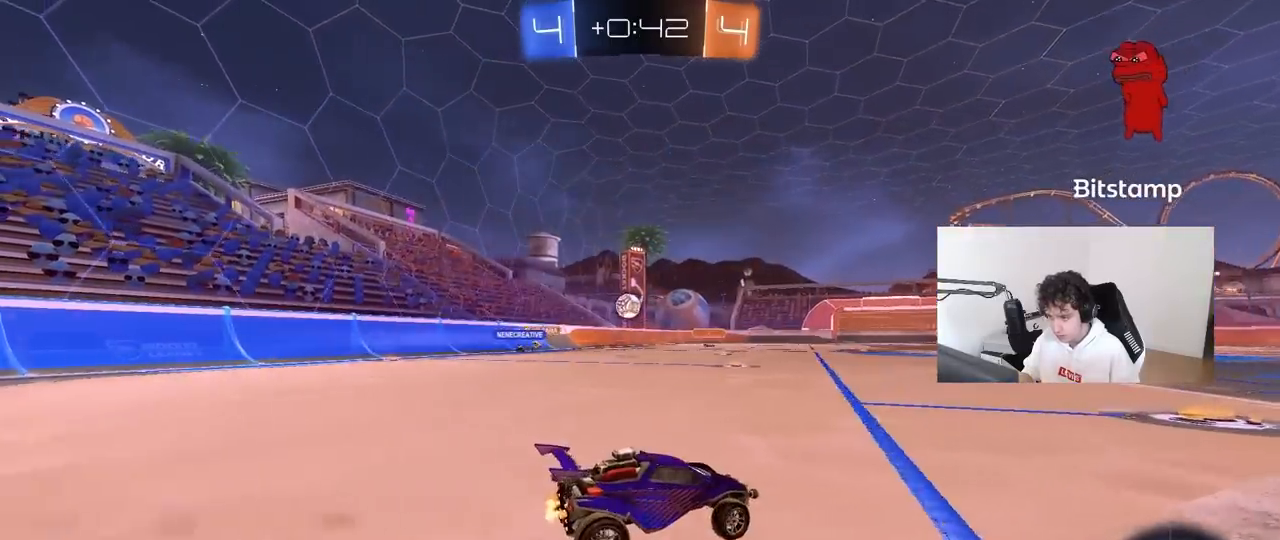
{"keys": ["d", "w"], "mouse": [], "mouse_move": "still", "events": [[467, "d", "down"]]}
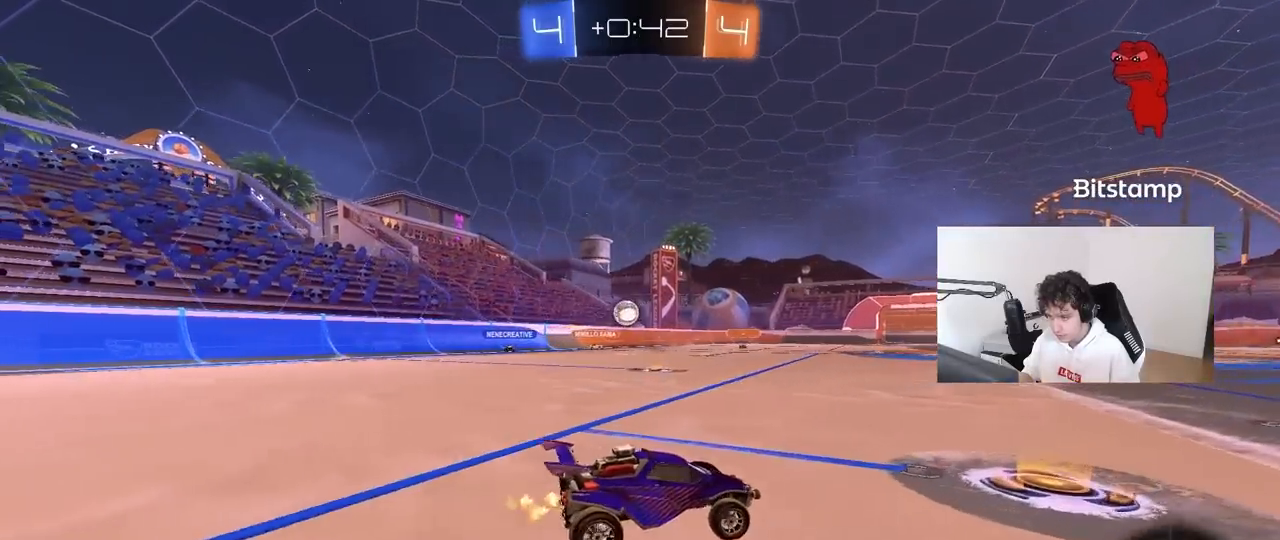
{"keys": ["d", "w"], "mouse": [], "mouse_move": "still", "events": [[67, "d", "up"], [483, "d", "down"]]}
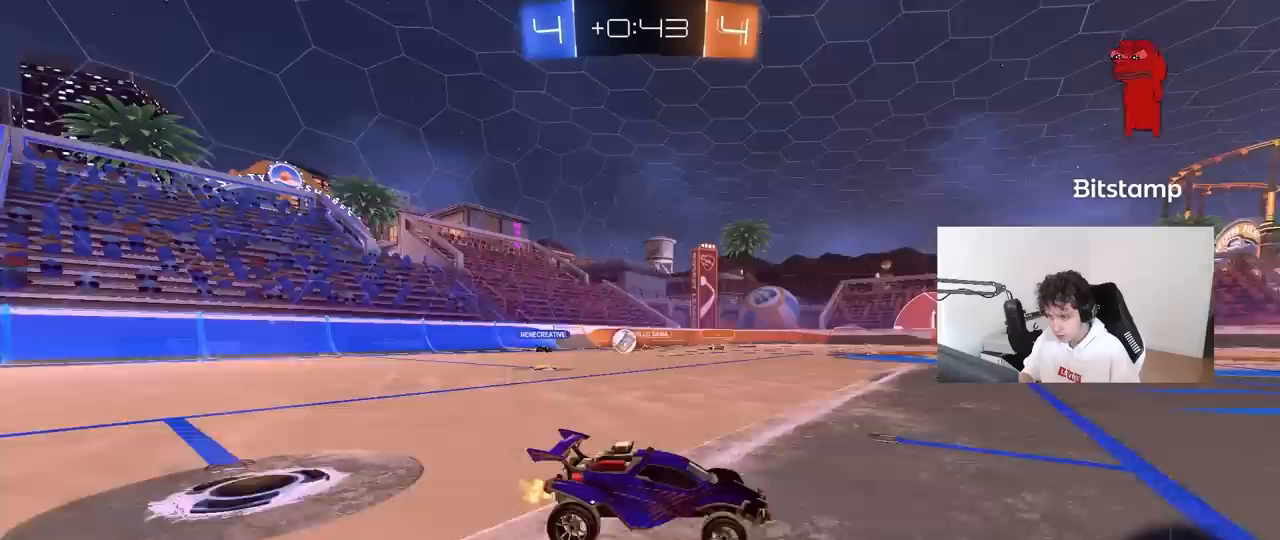
{"keys": ["d", "w"], "mouse": [], "mouse_move": "still", "events": [[83, "shift", "down"], [167, "shift", "up"], [367, "d", "up"], [450, "d", "down"]]}
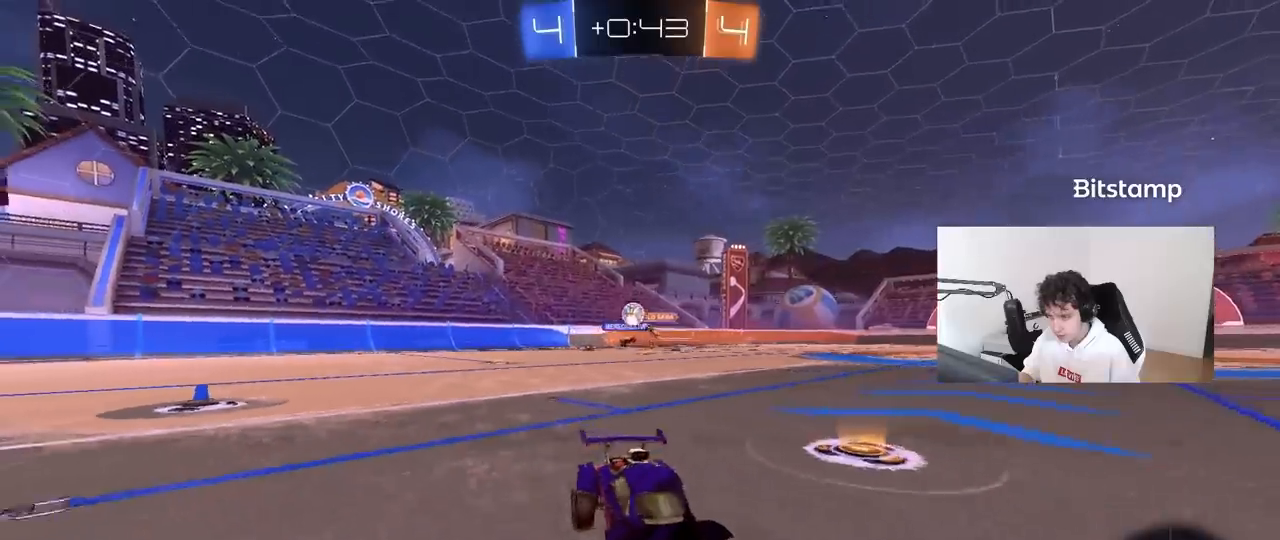
{"keys": ["a", "w"], "mouse": [], "mouse_move": "still", "events": [[233, "d", "up"], [283, "a", "down"]]}
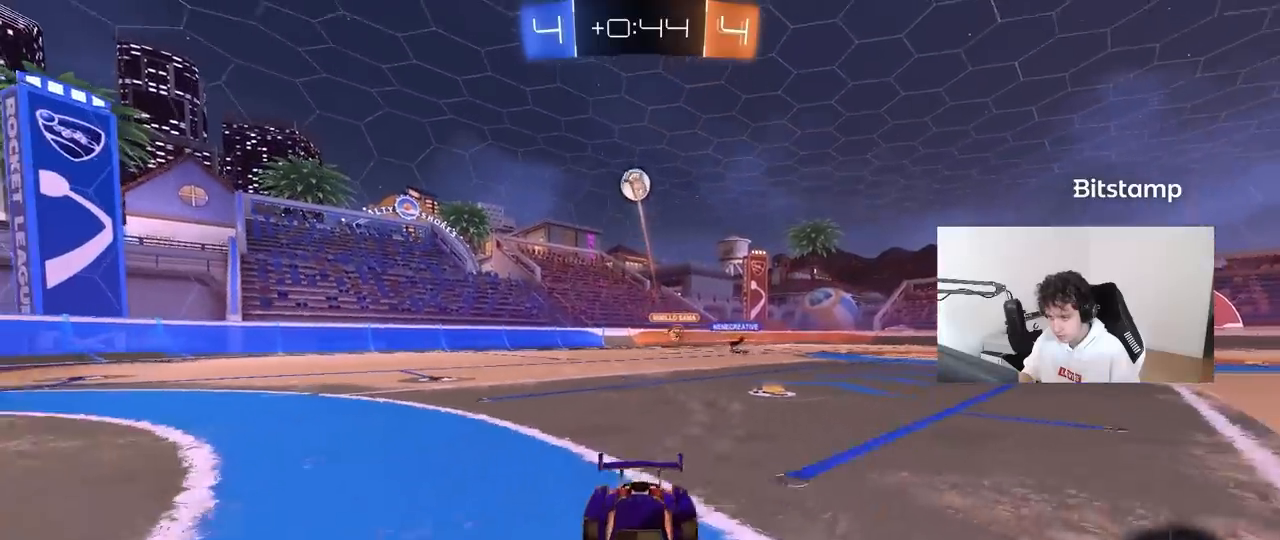
{"keys": ["w"], "mouse": [], "mouse_move": "still", "events": [[67, "a", "up"], [67, "d", "down"], [67, "mouse_left", "down"], [200, "d", "up"], [383, "mouse_left", "up"]]}
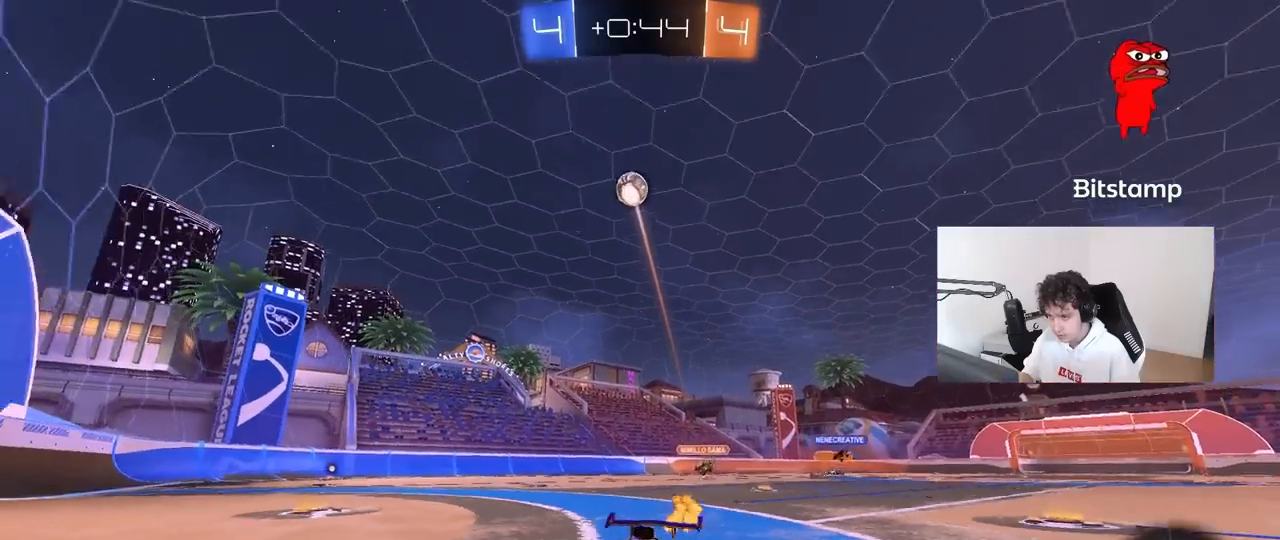
{"keys": ["d", "w"], "mouse": [], "mouse_move": "still", "events": [[217, "d", "down"], [417, "shift", "down"], [450, "shift", "up"]]}
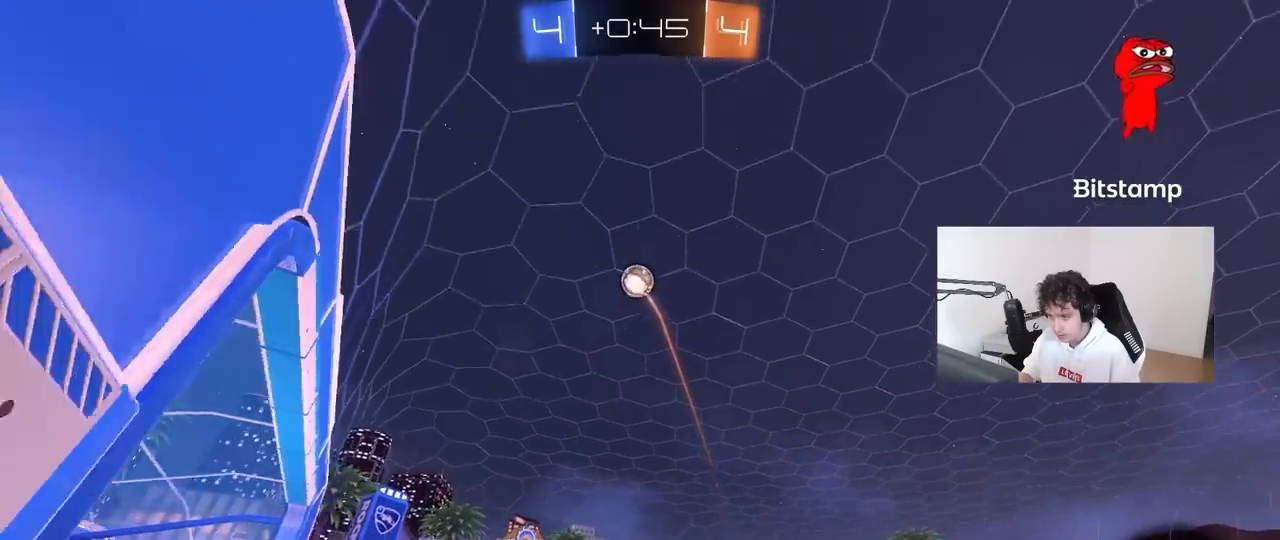
{"keys": ["d"], "mouse": ["right"], "mouse_move": "down-left", "events": [[50, "d", "up"], [100, "d", "down"], [283, "d", "up"], [417, "d", "down"], [417, "mouse_right", "down"], [467, "w", "up"]]}
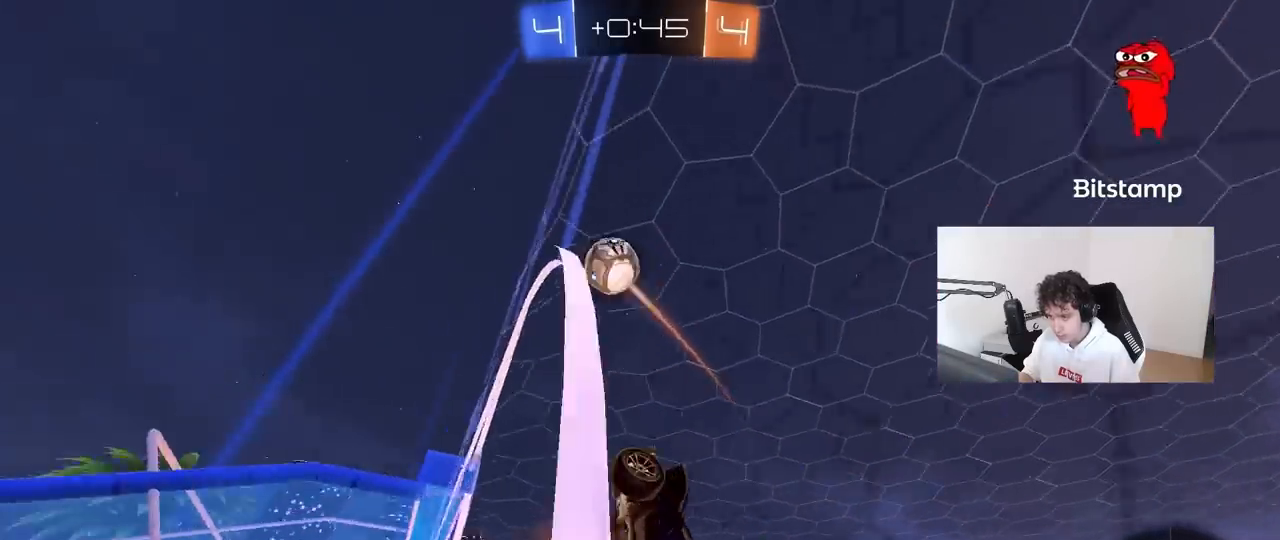
{"keys": ["d", "shift", "w"], "mouse": ["left", "right"], "mouse_move": "right", "events": [[17, "a", "down"], [17, "mouse_left", "down"], [17, "s", "down"], [117, "d", "up"], [117, "shift", "down"], [200, "mouse_right", "up"], [250, "s", "up"], [400, "a", "up"], [400, "shift", "up"], [433, "d", "down"], [433, "shift", "down"], [433, "w", "down"], [483, "mouse_right", "down"]]}
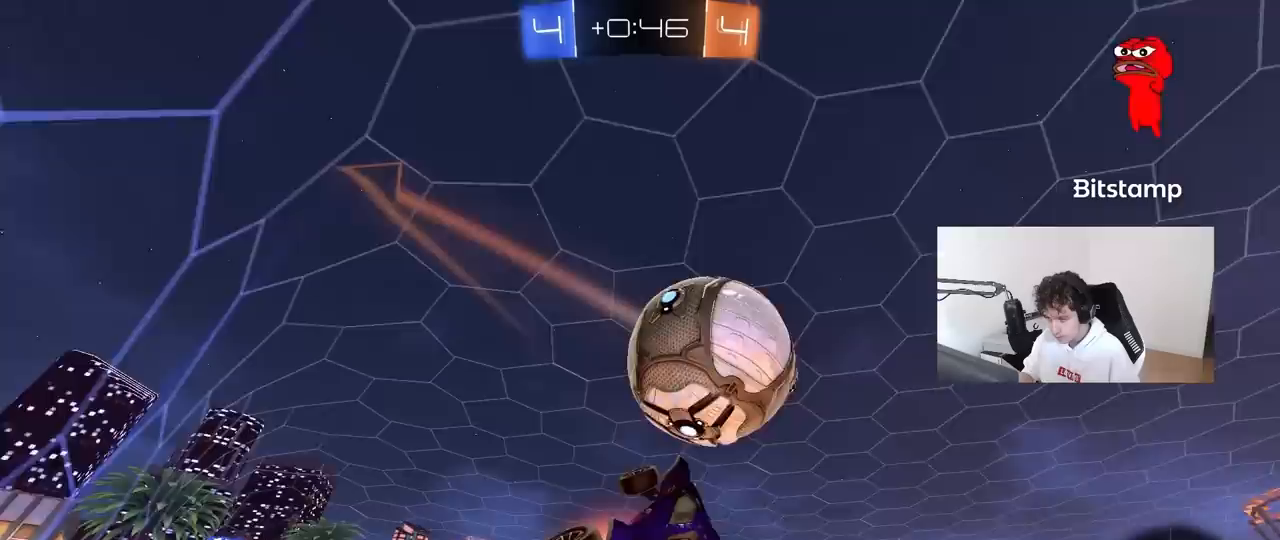
{"keys": ["d", "shift"], "mouse": [], "mouse_move": "still", "events": [[133, "s", "down"], [133, "w", "up"], [183, "mouse_left", "up"], [183, "mouse_right", "up"], [500, "s", "up"]]}
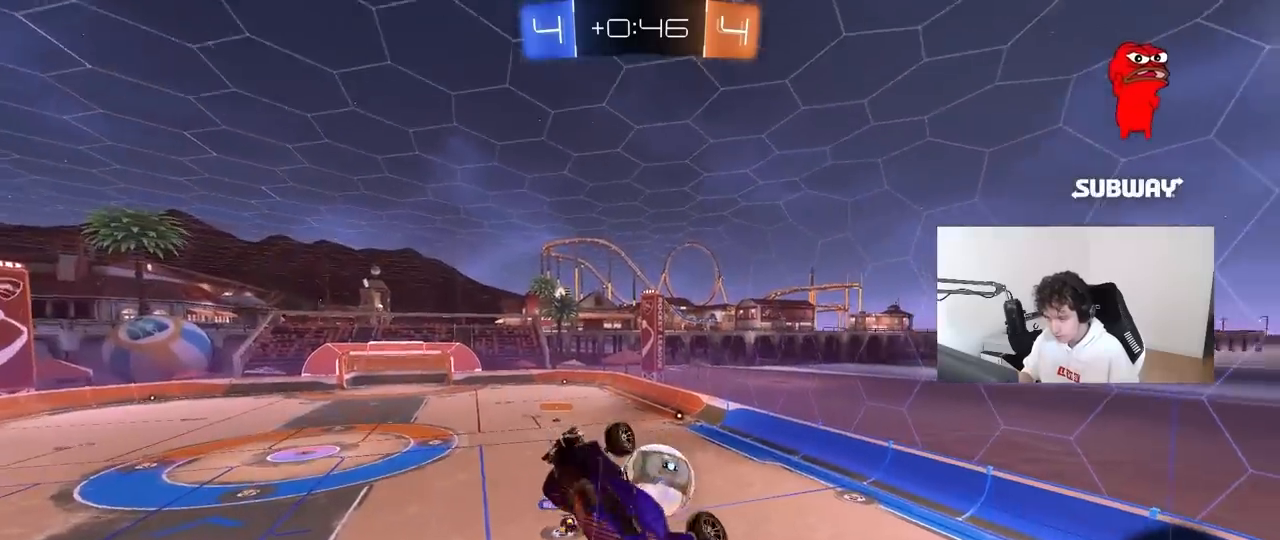
{"keys": ["a", "shift"], "mouse": [], "mouse_move": "still", "events": [[133, "shift", "up"], [133, "w", "down"], [233, "w", "up"], [333, "d", "up"], [467, "a", "down"], [467, "shift", "down"]]}
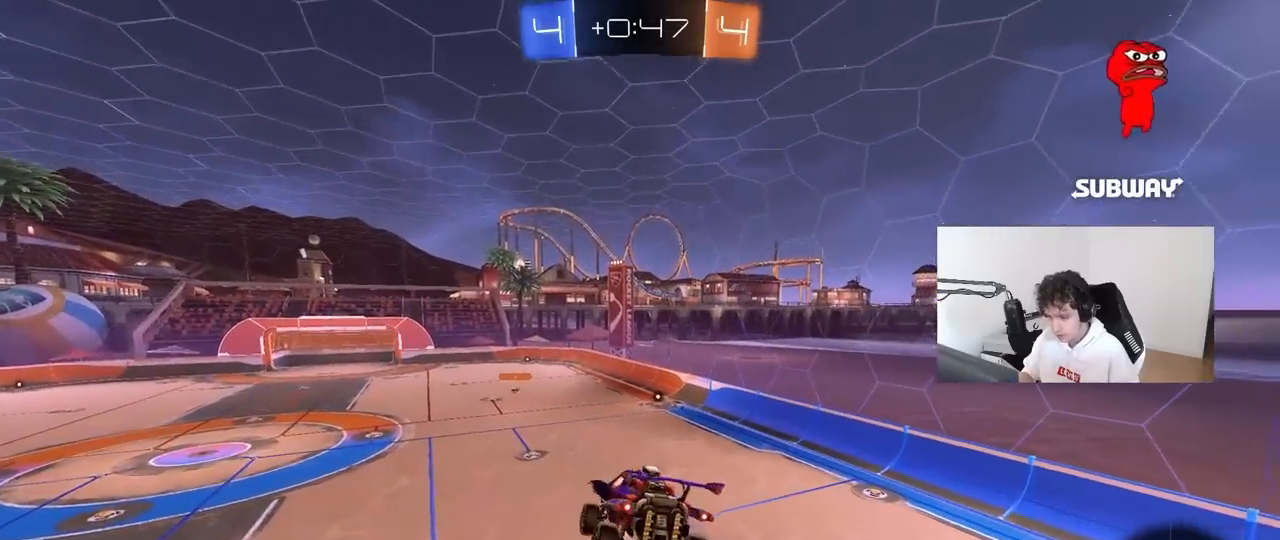
{"keys": [], "mouse": [], "mouse_move": "up", "events": [[17, "s", "down"], [67, "shift", "up"], [200, "a", "up"], [200, "s", "up"], [400, "shift", "down"], [433, "d", "down"], [483, "d", "up"], [483, "shift", "up"]]}
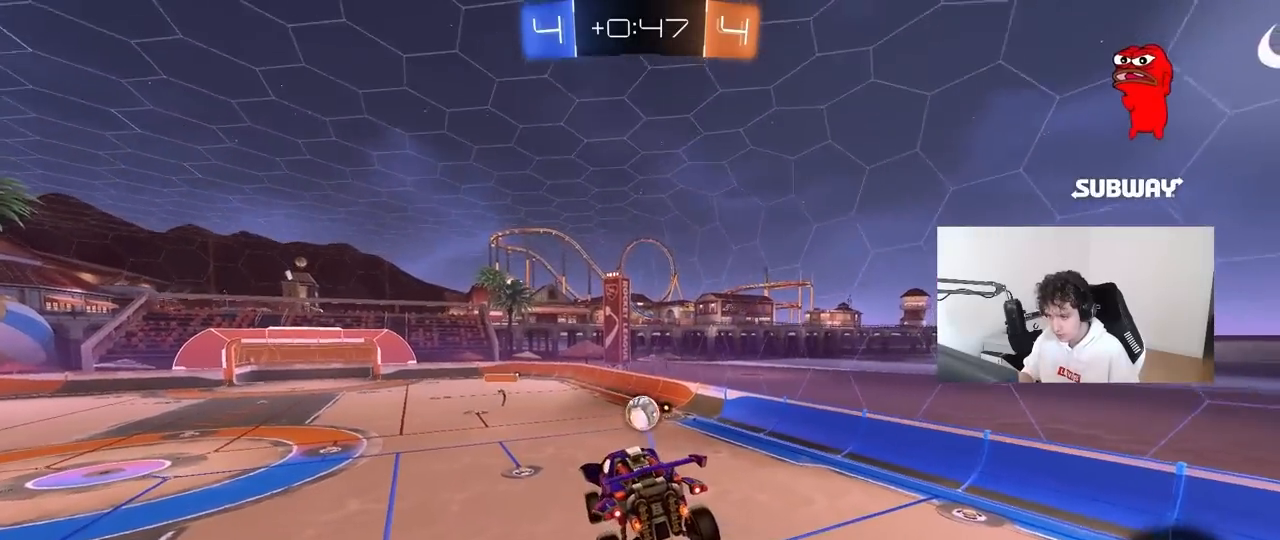
{"keys": [], "mouse": [], "mouse_move": "still", "events": [[367, "d", "down"], [400, "d", "up"]]}
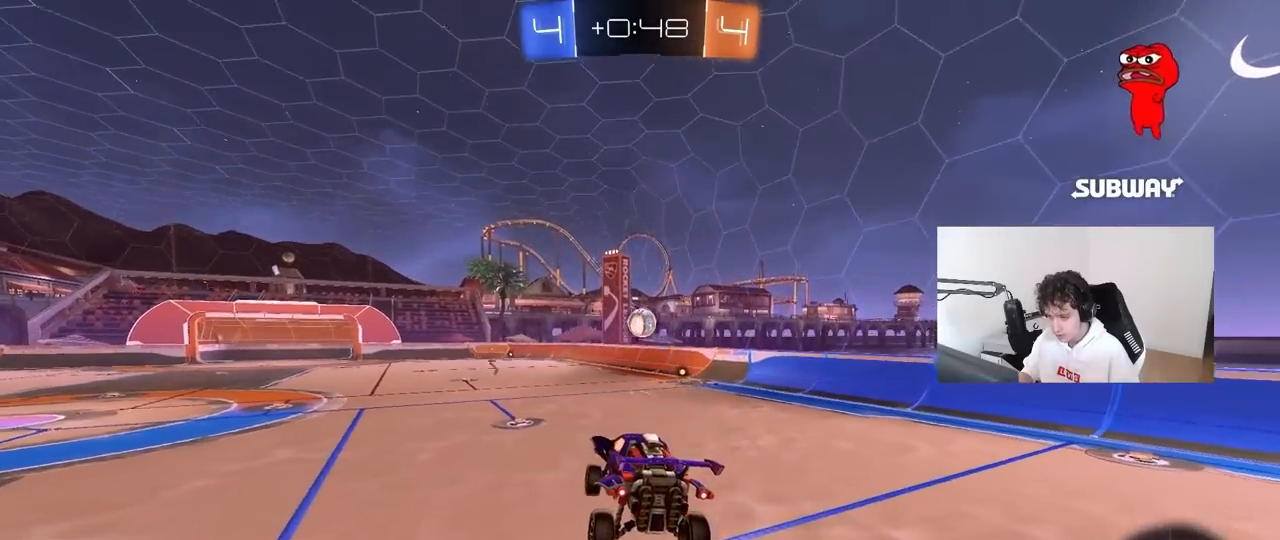
{"keys": ["a", "w"], "mouse": [], "mouse_move": "still", "events": [[100, "w", "down"], [417, "a", "down"]]}